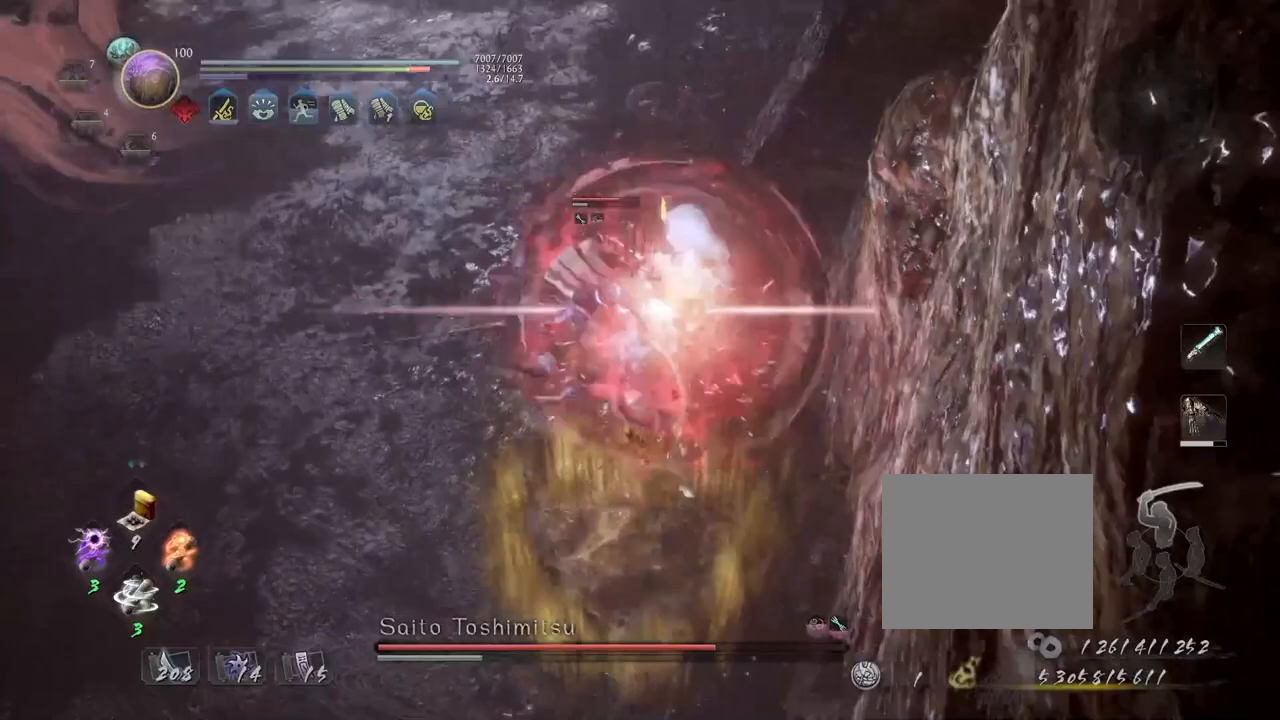
Gameplay with a controller (PlayStation layout); each line is a JSON object with the inputs held at the frame after it. "events" lists button and stick changes between this image and that frame as [ms after this image, input, new state], when the widget could be followed in between.
{"buttons": ["L1"], "left_stick": "up", "right_stick": "center", "events": [[67, "TRIANGLE", "up"], [100, "L1", "up"], [117, "left_stick", "center"], [167, "R1", "down"], [217, "SQUARE", "down"], [300, "R1", "up"], [317, "SQUARE", "up"], [383, "left_stick", "up"], [467, "L1", "down"]]}
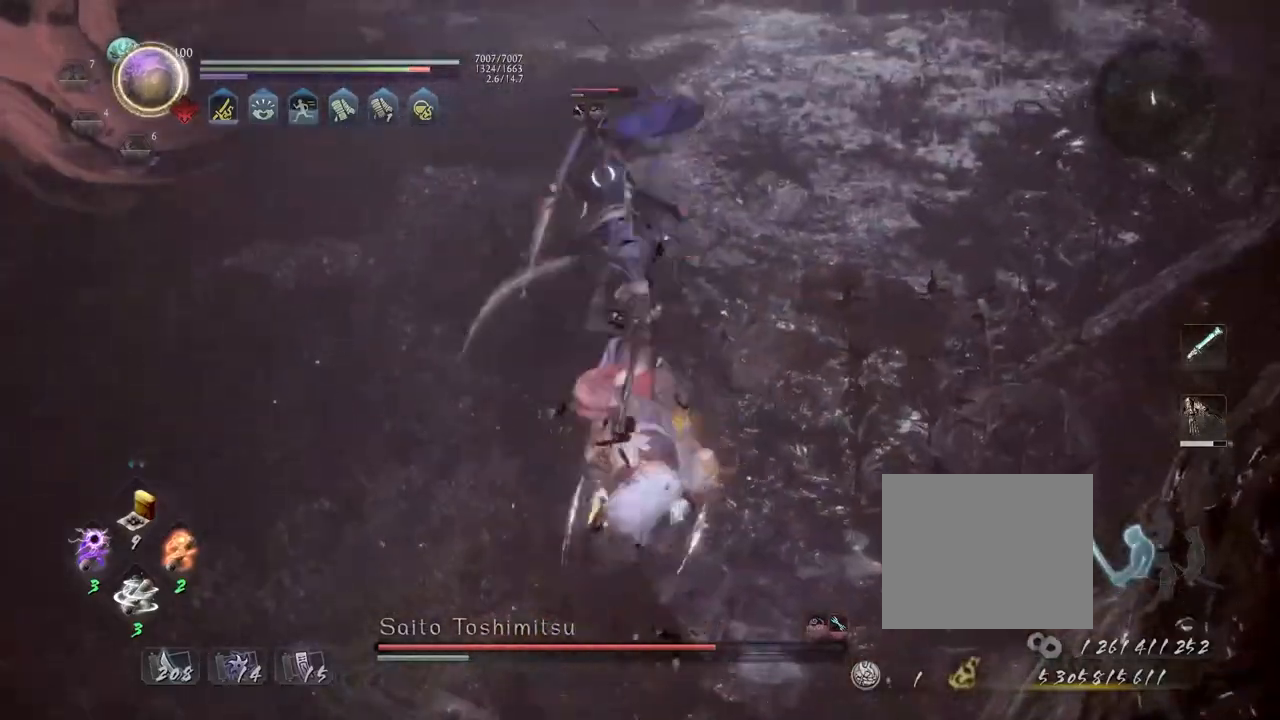
{"buttons": ["SQUARE", "L1"], "left_stick": "up", "right_stick": "center", "events": [[133, "SQUARE", "down"]]}
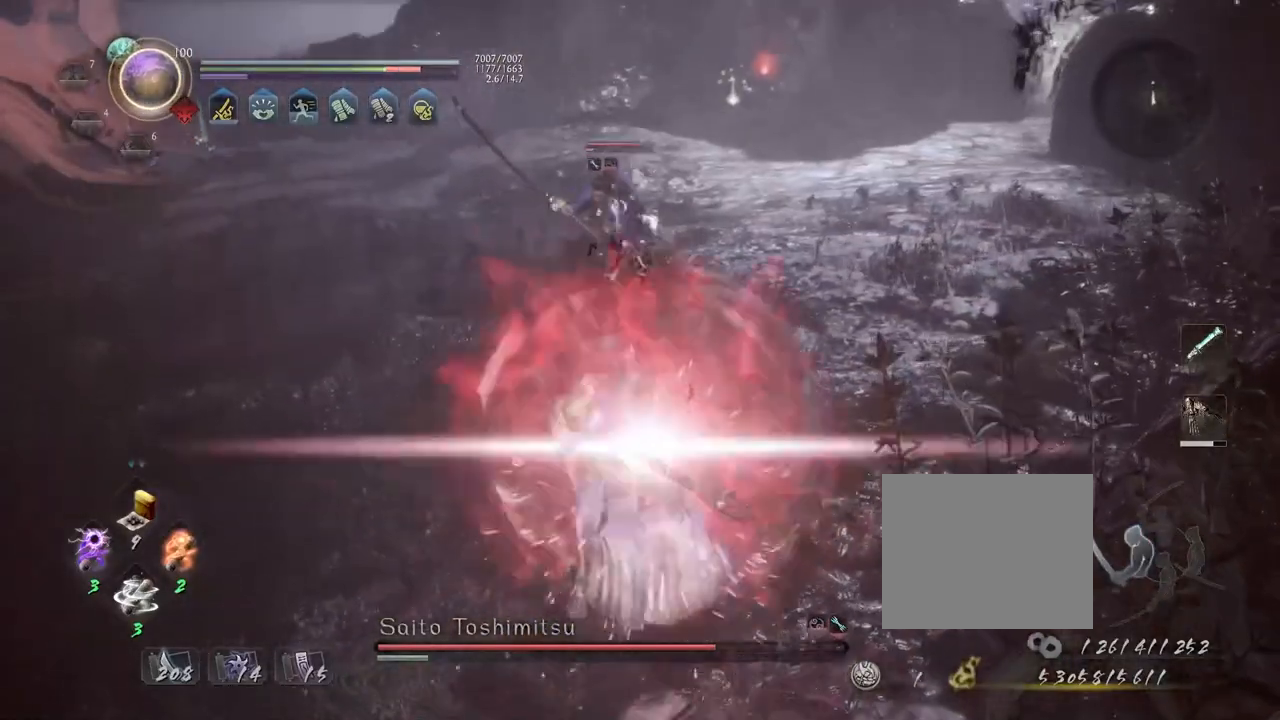
{"buttons": [], "left_stick": "center", "right_stick": "center", "events": [[467, "SQUARE", "up"], [500, "L1", "up"], [500, "left_stick", "center"]]}
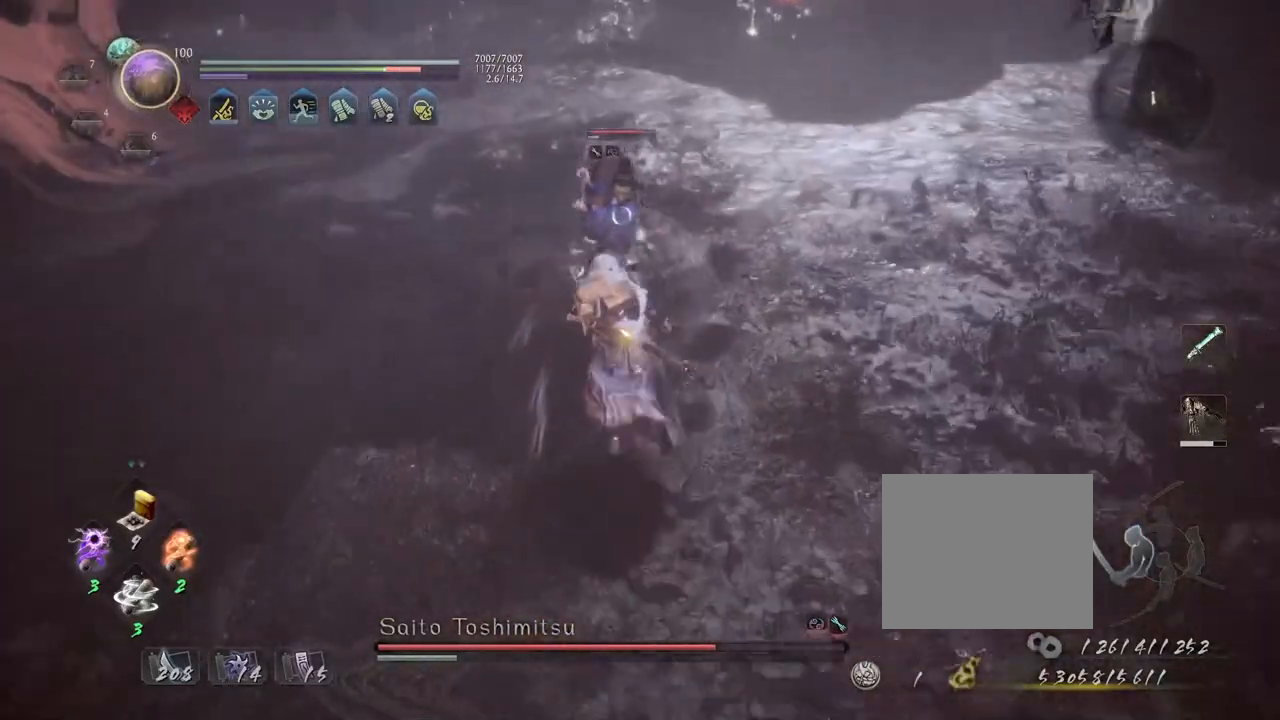
{"buttons": ["TRIANGLE", "R1"], "left_stick": "center", "right_stick": "center", "events": [[83, "TRIANGLE", "down"], [167, "TRIANGLE", "up"], [250, "TRIANGLE", "down"], [333, "TRIANGLE", "up"], [417, "R1", "down"], [467, "TRIANGLE", "down"]]}
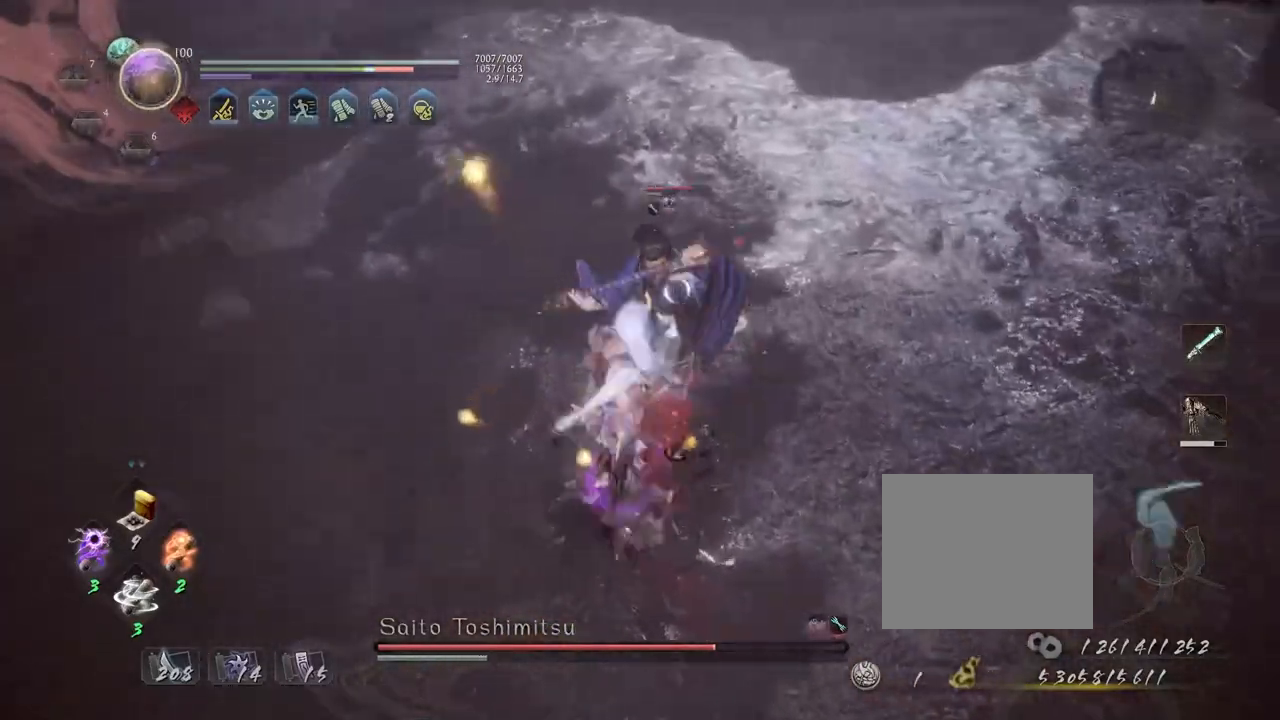
{"buttons": ["TRIANGLE"], "left_stick": "center", "right_stick": "center", "events": [[50, "R1", "up"], [50, "TRIANGLE", "up"], [483, "TRIANGLE", "down"]]}
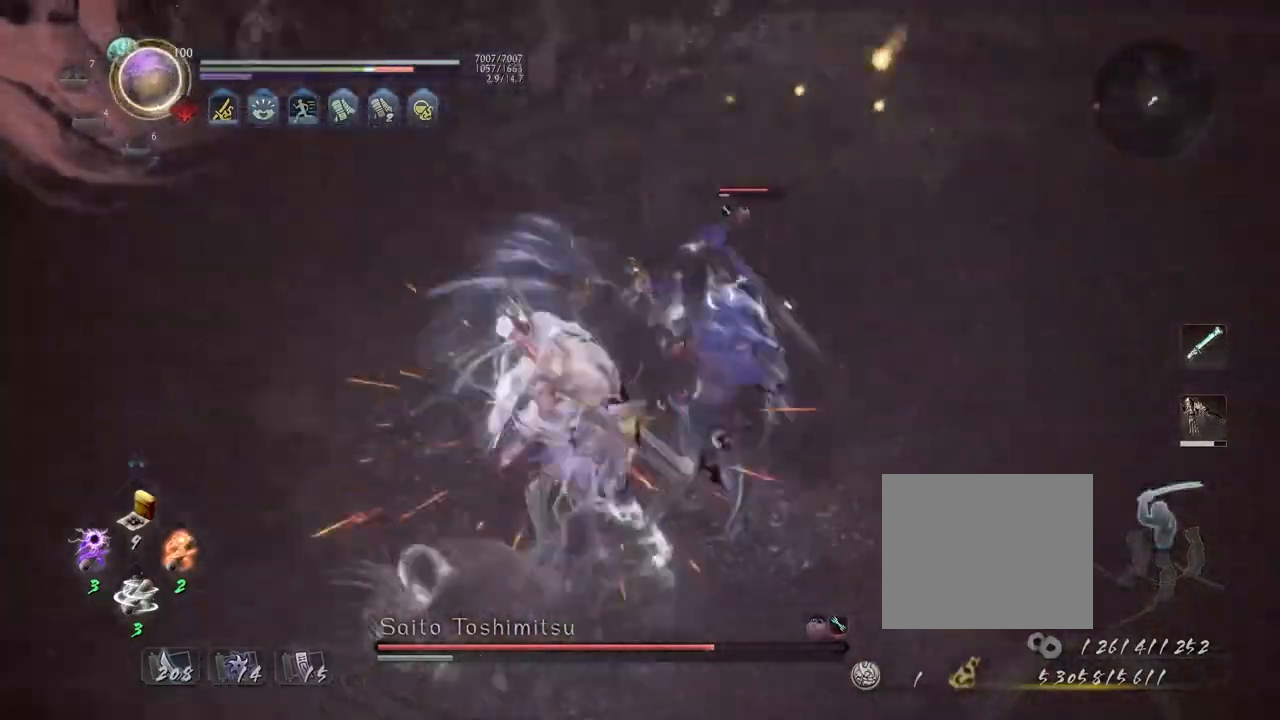
{"buttons": [], "left_stick": "center", "right_stick": "center", "events": [[50, "TRIANGLE", "up"]]}
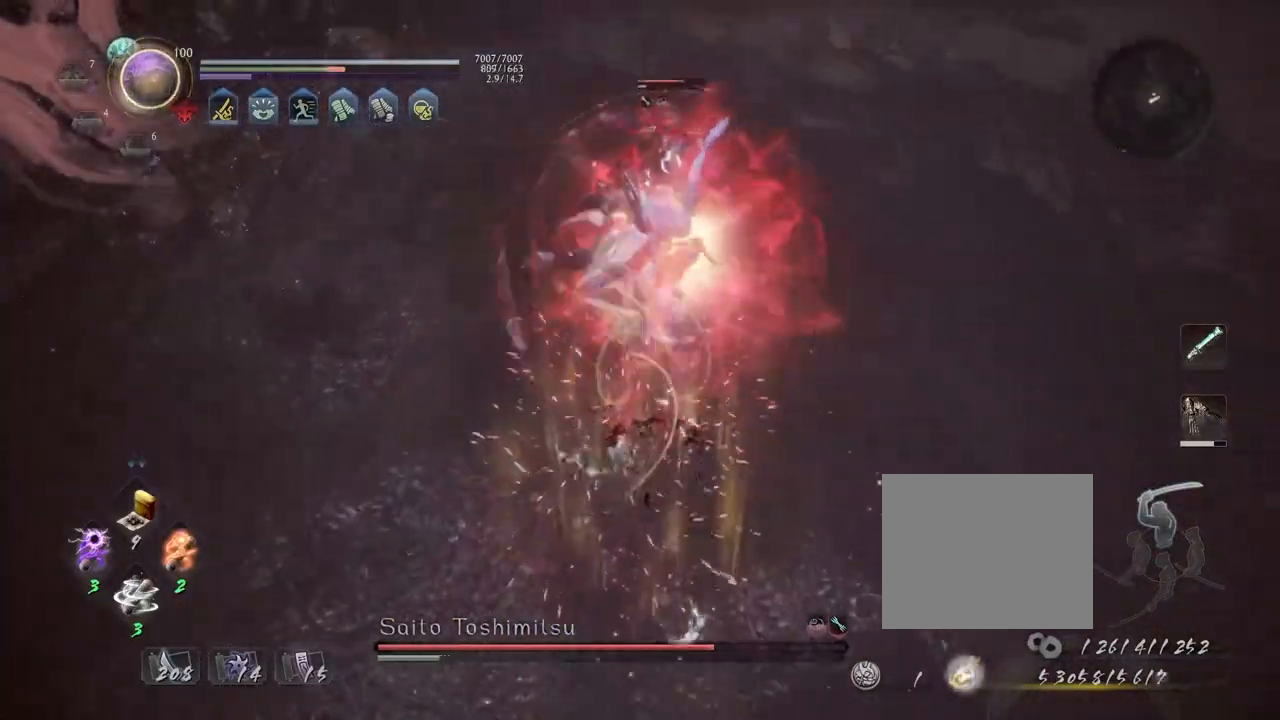
{"buttons": [], "left_stick": "center", "right_stick": "center", "events": [[133, "SQUARE", "down"], [217, "SQUARE", "up"]]}
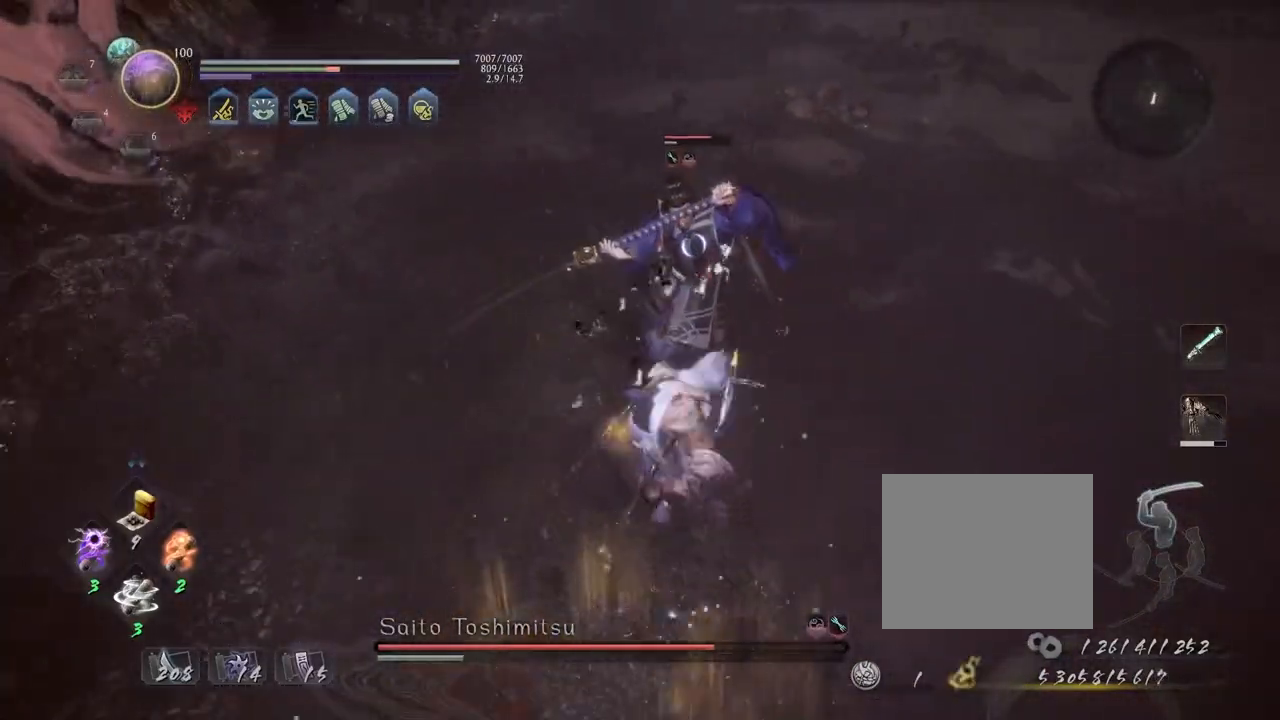
{"buttons": [], "left_stick": "center", "right_stick": "center", "events": [[33, "left_stick", "up"], [283, "left_stick", "center"]]}
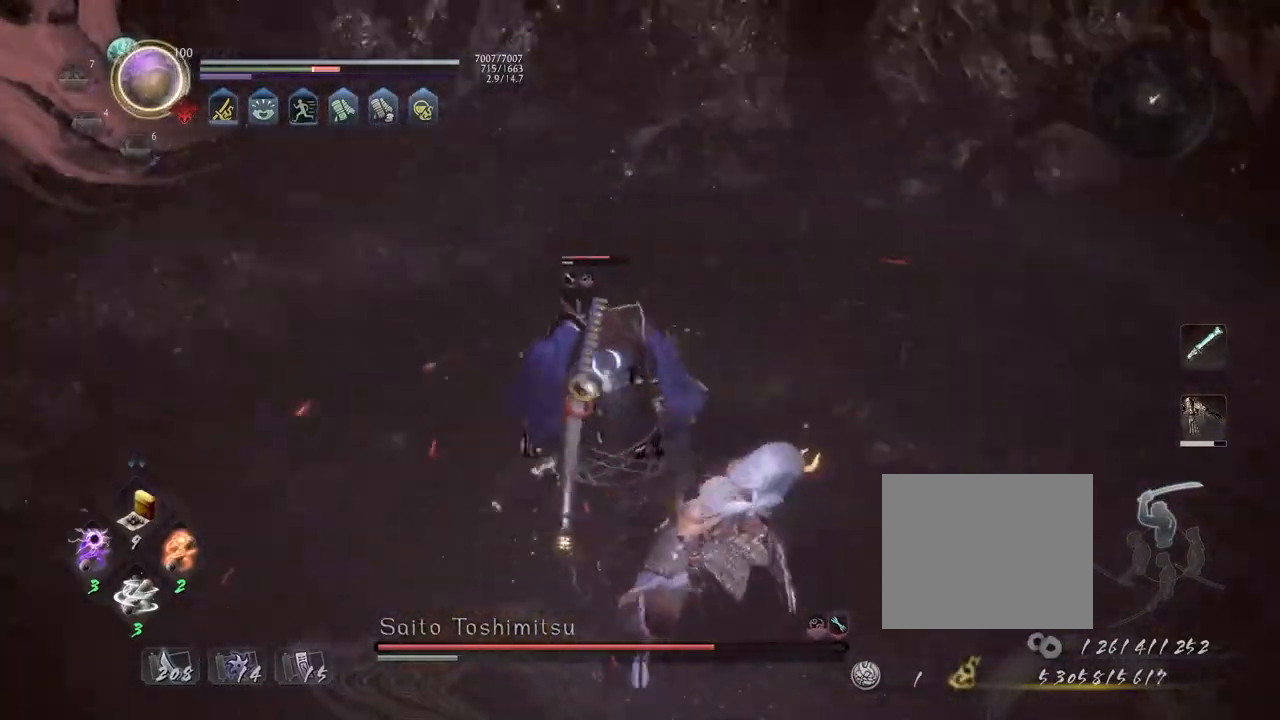
{"buttons": [], "left_stick": "center", "right_stick": "center", "events": [[133, "R1", "down"], [167, "CROSS", "down"], [233, "CROSS", "up"], [250, "L1", "down"], [267, "R1", "up"], [267, "left_stick", "up"], [350, "SQUARE", "down"], [433, "L1", "up"], [450, "SQUARE", "up"], [450, "left_stick", "center"]]}
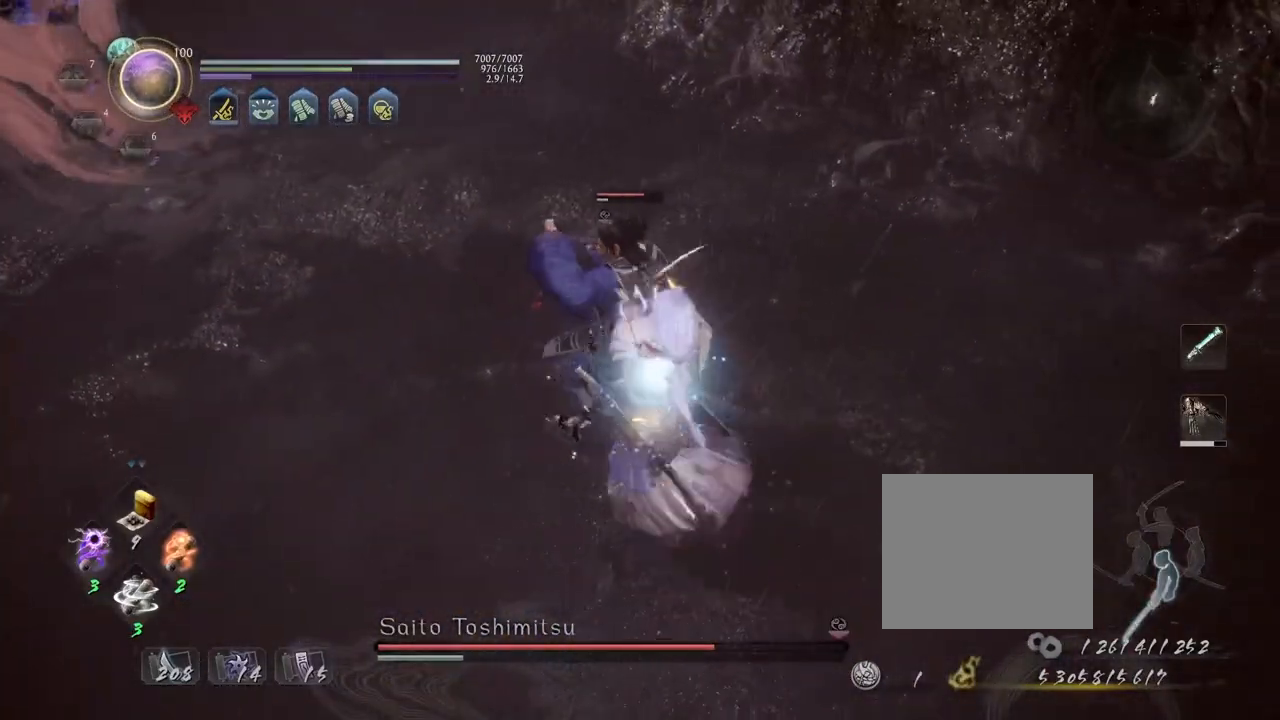
{"buttons": [], "left_stick": "center", "right_stick": "center", "events": []}
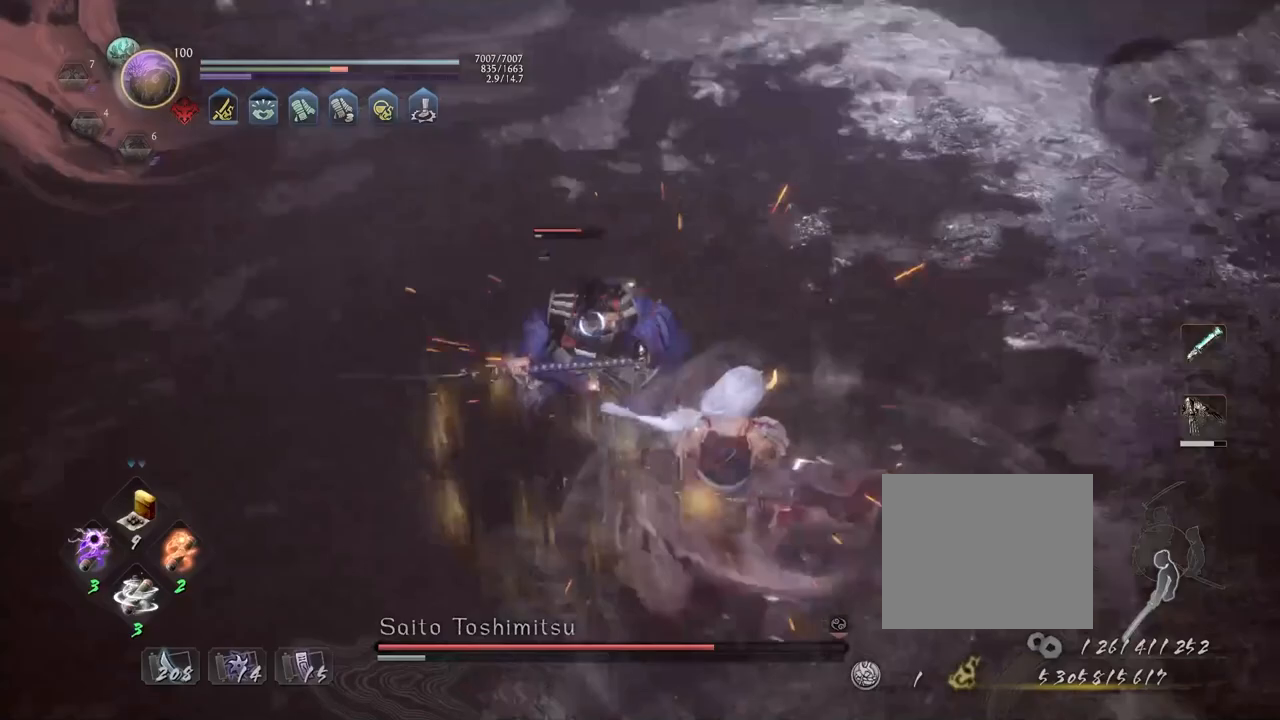
{"buttons": ["TRIANGLE"], "left_stick": "center", "right_stick": "center", "events": [[17, "SQUARE", "down"], [83, "SQUARE", "up"], [267, "TRIANGLE", "down"], [350, "TRIANGLE", "up"], [450, "TRIANGLE", "down"]]}
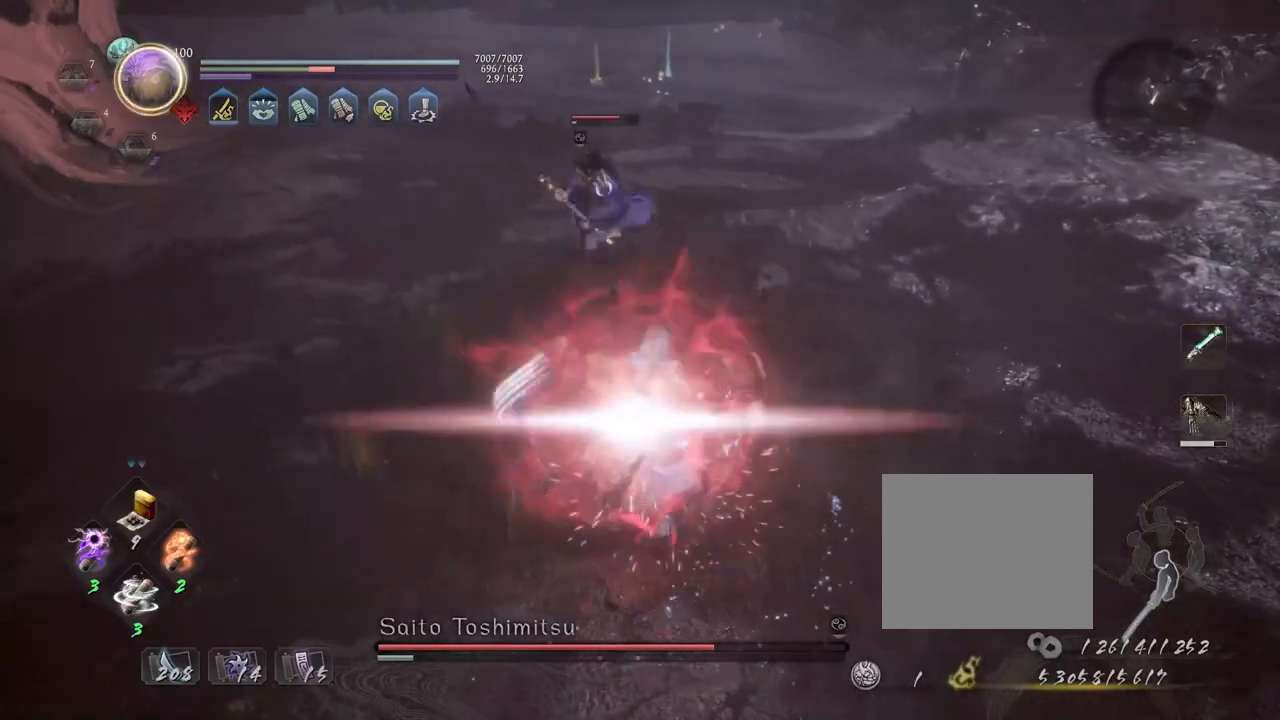
{"buttons": [], "left_stick": "up", "right_stick": "center", "events": [[33, "TRIANGLE", "up"], [50, "left_stick", "up"], [267, "R1", "down"], [317, "SQUARE", "down"], [400, "SQUARE", "up"], [417, "R1", "up"]]}
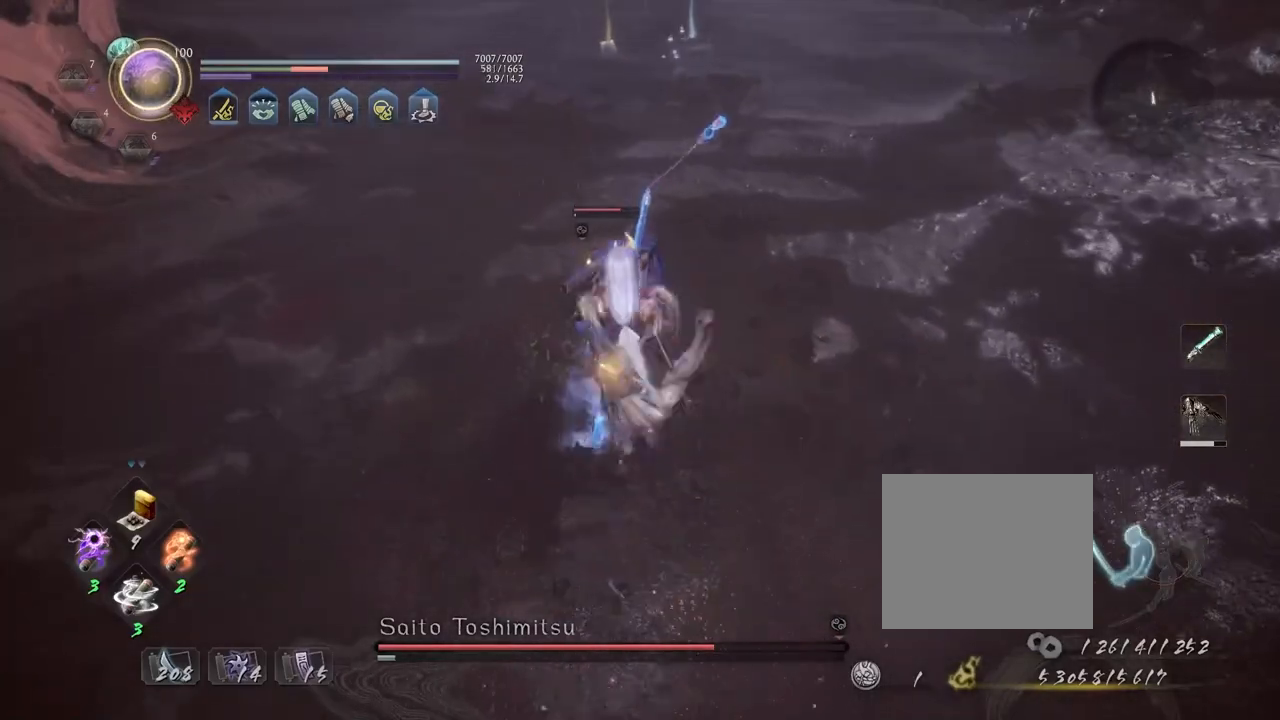
{"buttons": [], "left_stick": "up", "right_stick": "center", "events": []}
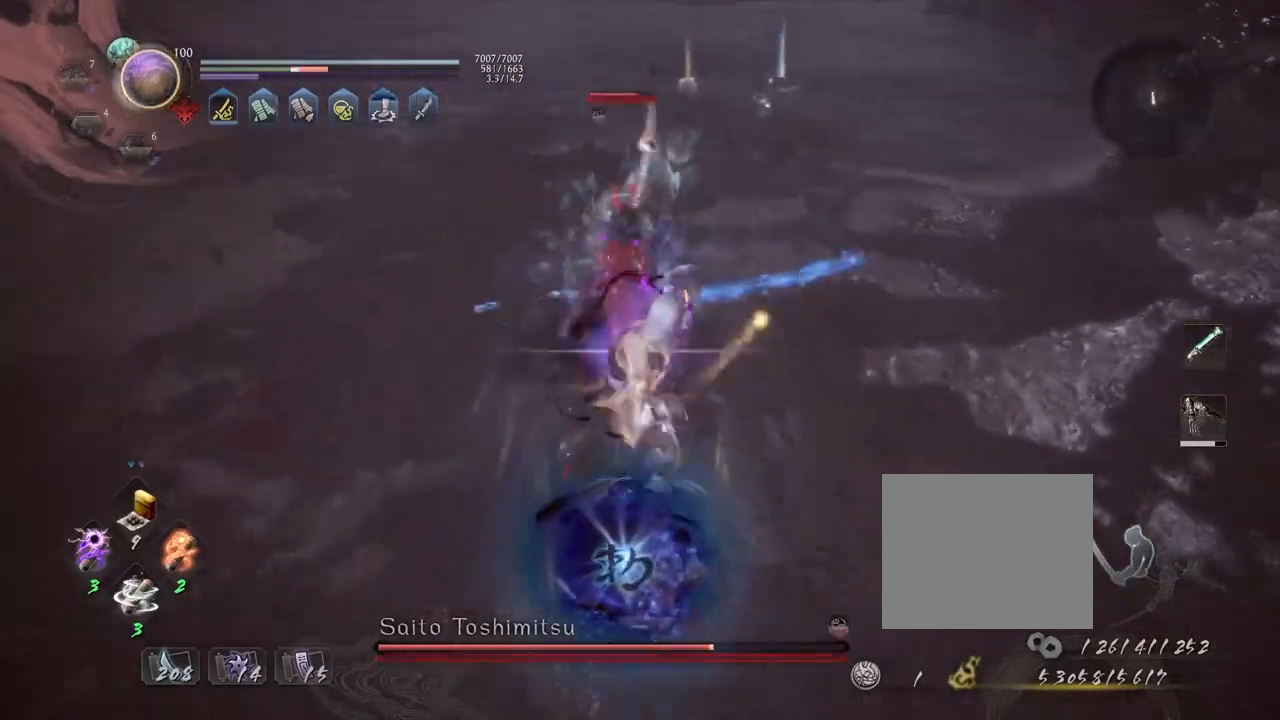
{"buttons": ["CROSS", "TRIANGLE"], "left_stick": "up", "right_stick": "center", "events": [[17, "CROSS", "down"], [317, "TRIANGLE", "down"], [383, "TRIANGLE", "up"], [500, "TRIANGLE", "down"]]}
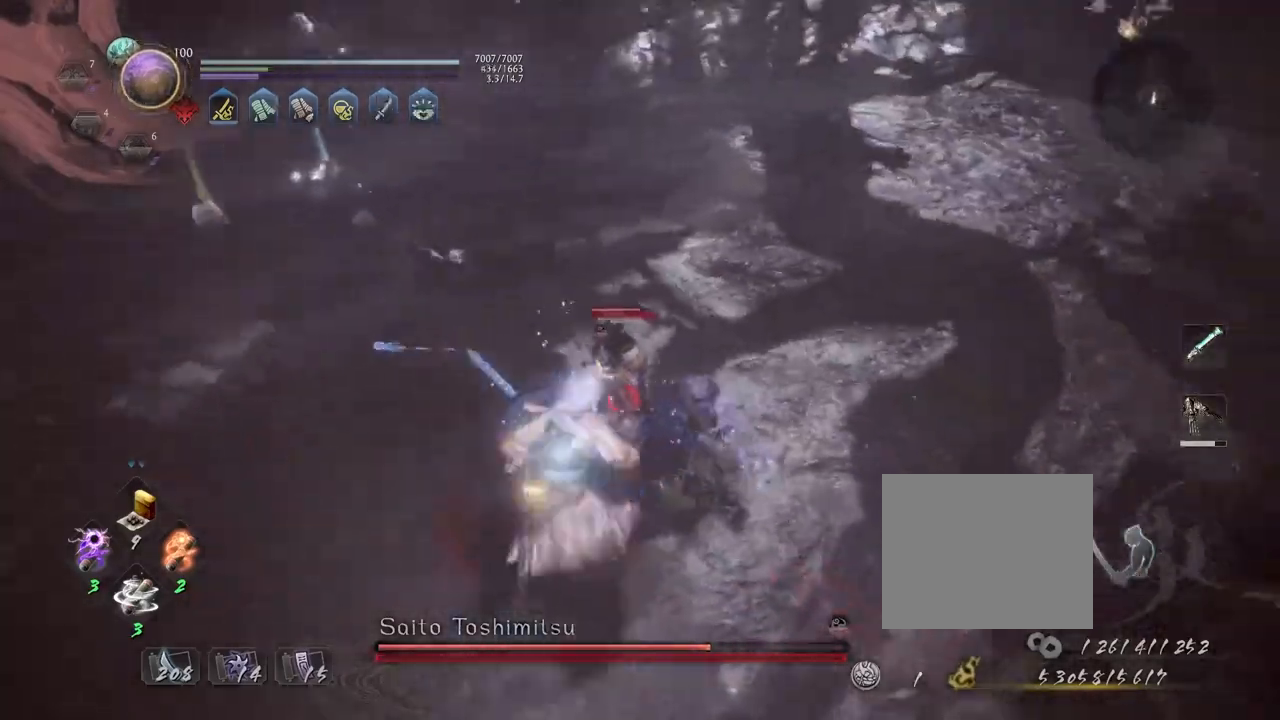
{"buttons": [], "left_stick": "center", "right_stick": "center", "events": [[33, "TRIANGLE", "up"], [50, "left_stick", "center"], [183, "CROSS", "up"]]}
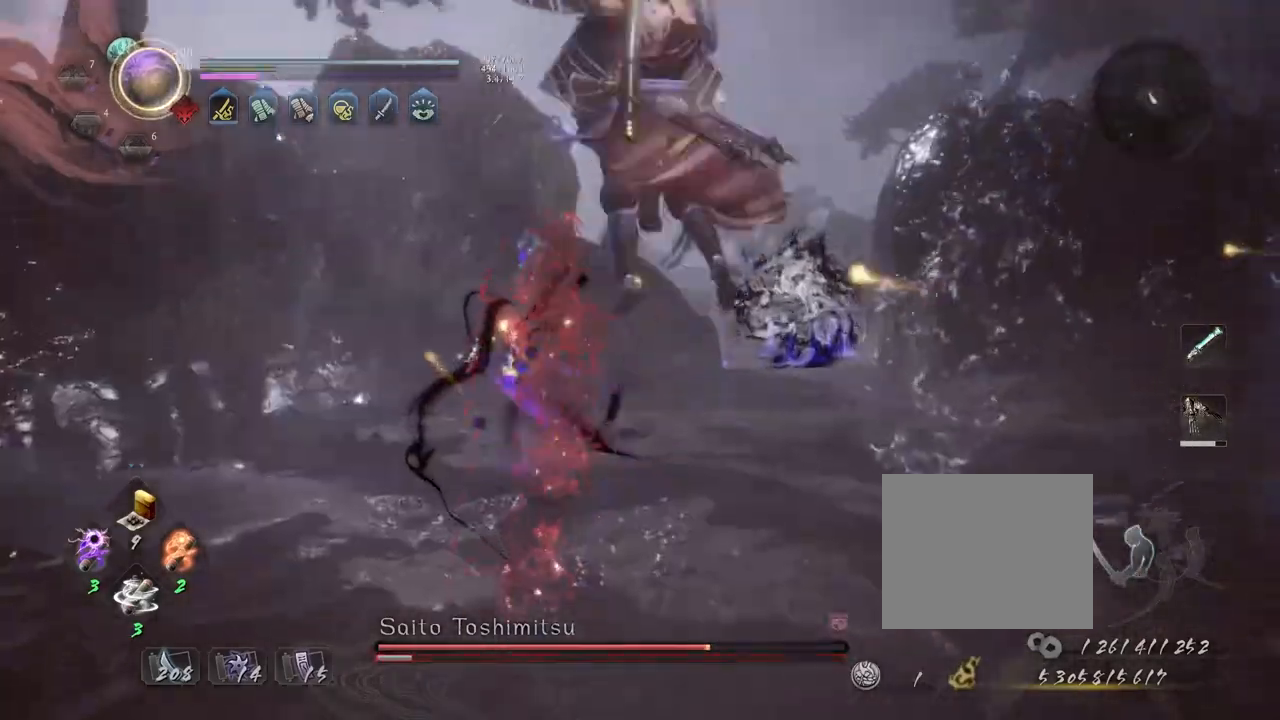
{"buttons": ["R1"], "left_stick": "center", "right_stick": "center", "events": [[450, "R1", "down"]]}
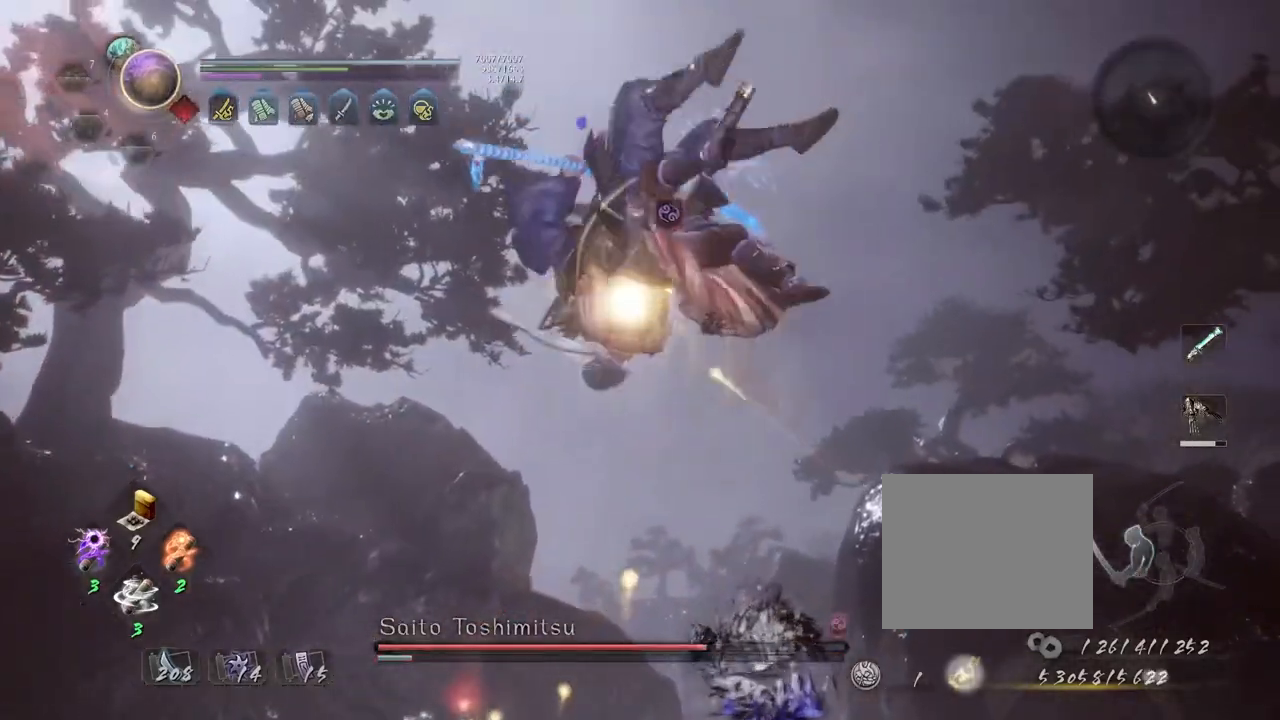
{"buttons": [], "left_stick": "center", "right_stick": "center", "events": [[117, "L2", "down"], [233, "L2", "up"], [317, "CROSS", "down"], [450, "CROSS", "up"], [467, "R1", "up"]]}
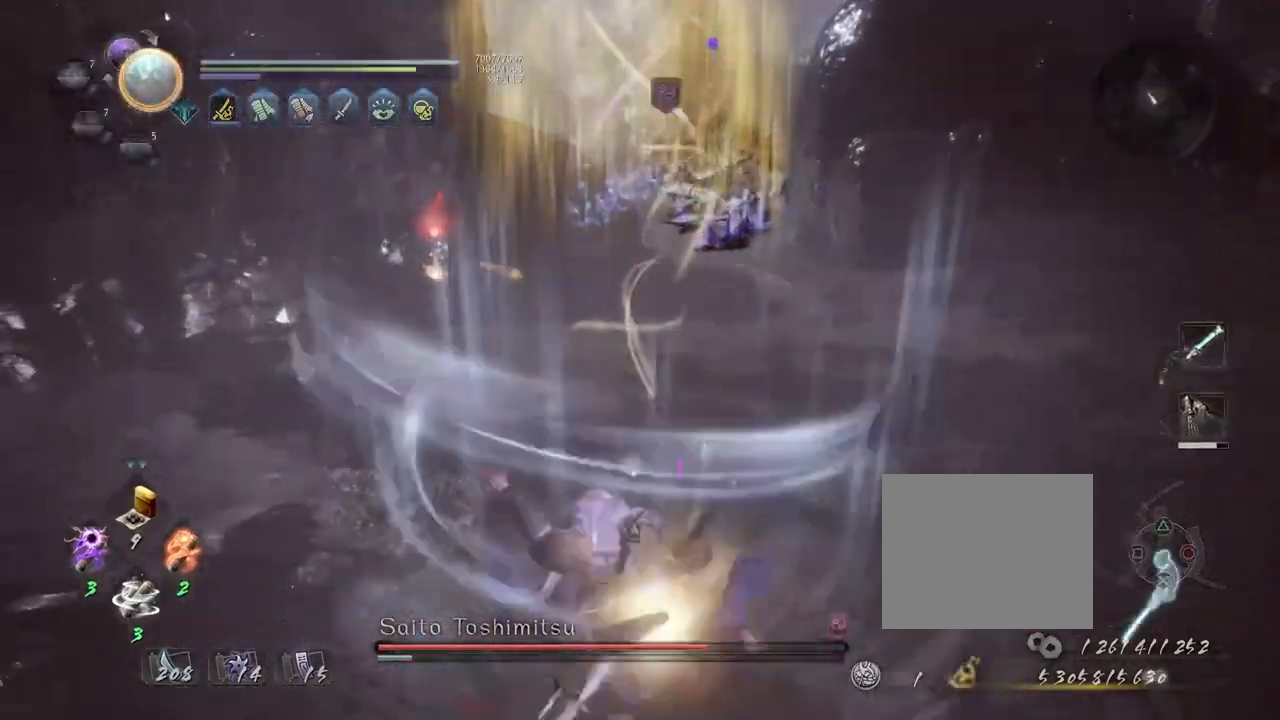
{"buttons": [], "left_stick": "center", "right_stick": "center", "events": []}
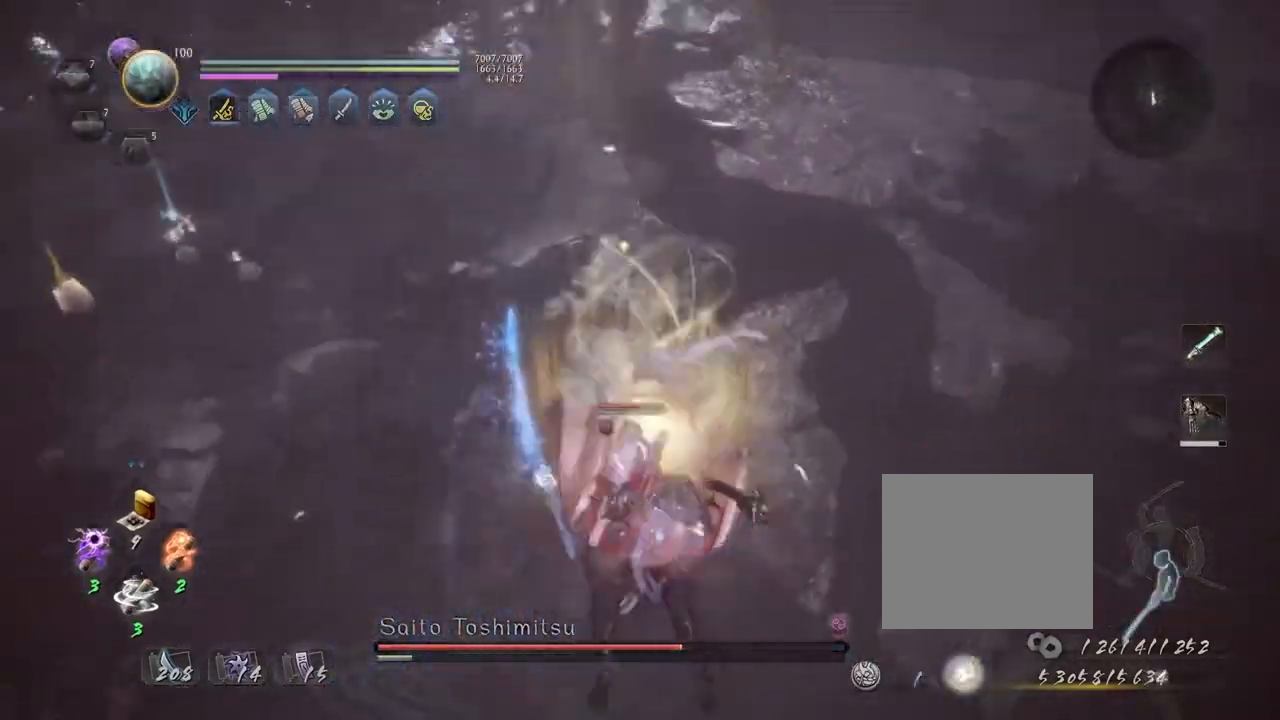
{"buttons": [], "left_stick": "center", "right_stick": "center", "events": [[133, "R1", "down"], [167, "CROSS", "down"], [283, "CROSS", "up"], [283, "R1", "up"]]}
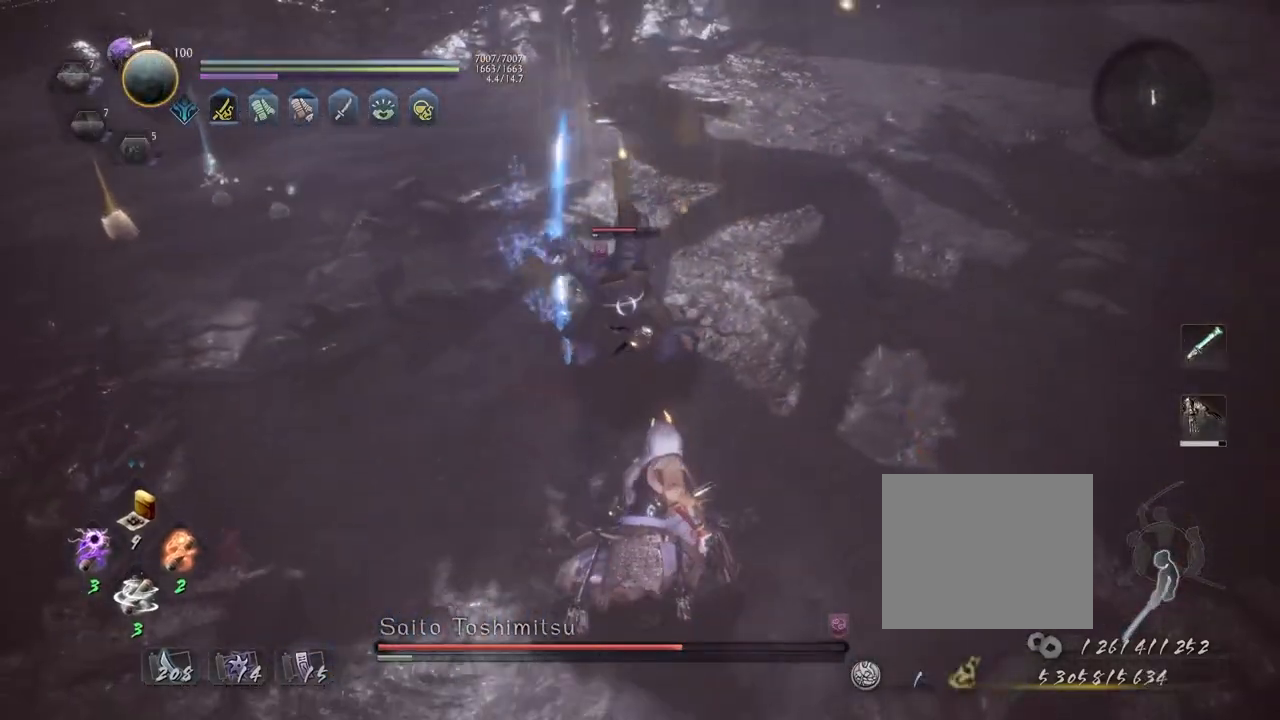
{"buttons": [], "left_stick": "center", "right_stick": "center", "events": [[367, "SQUARE", "down"], [433, "SQUARE", "up"]]}
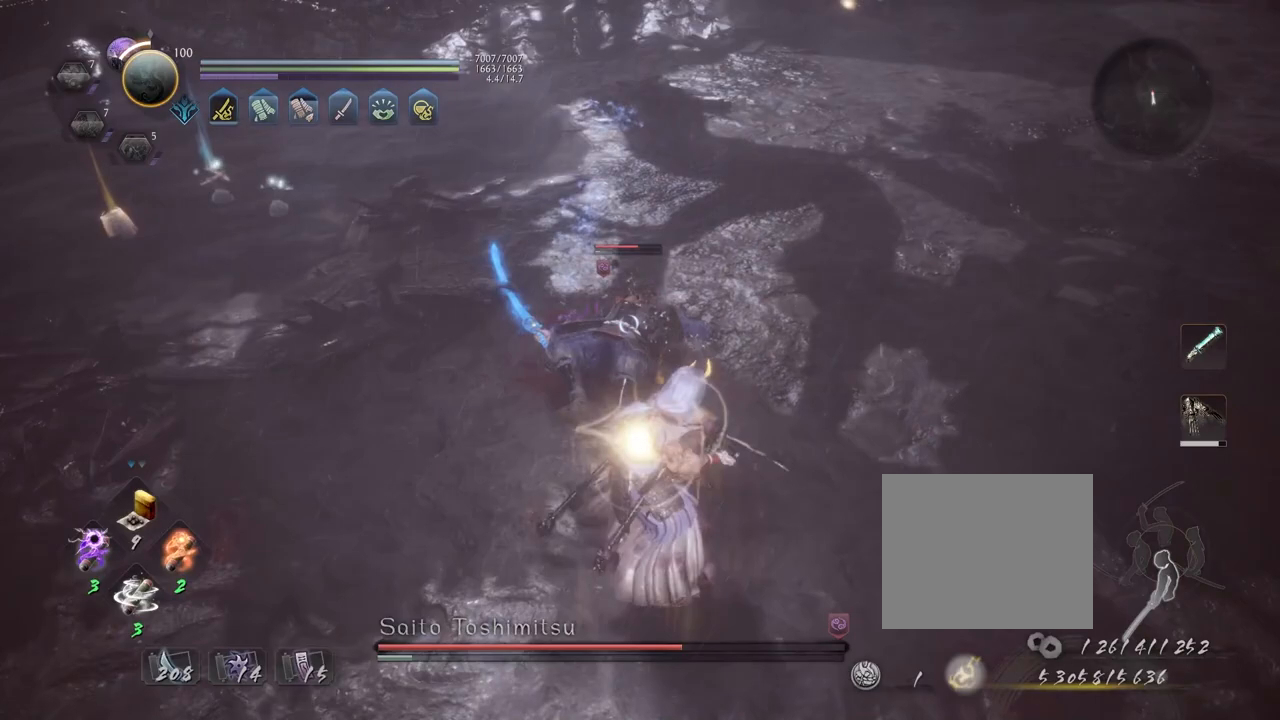
{"buttons": ["SQUARE", "R1"], "left_stick": "center", "right_stick": "center", "events": [[100, "TRIANGLE", "down"], [167, "TRIANGLE", "up"], [250, "TRIANGLE", "down"], [350, "TRIANGLE", "up"], [433, "R1", "down"], [500, "SQUARE", "down"]]}
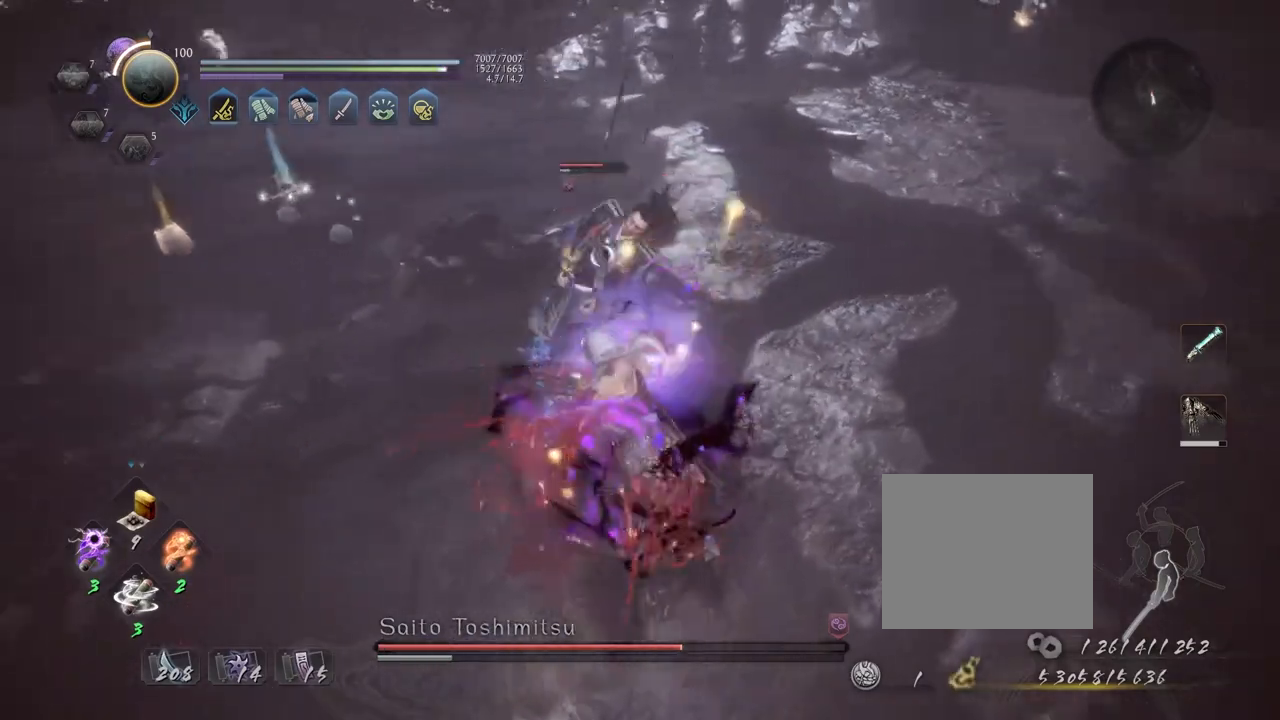
{"buttons": [], "left_stick": "up", "right_stick": "center", "events": [[67, "R1", "up"], [67, "SQUARE", "up"], [500, "left_stick", "up"]]}
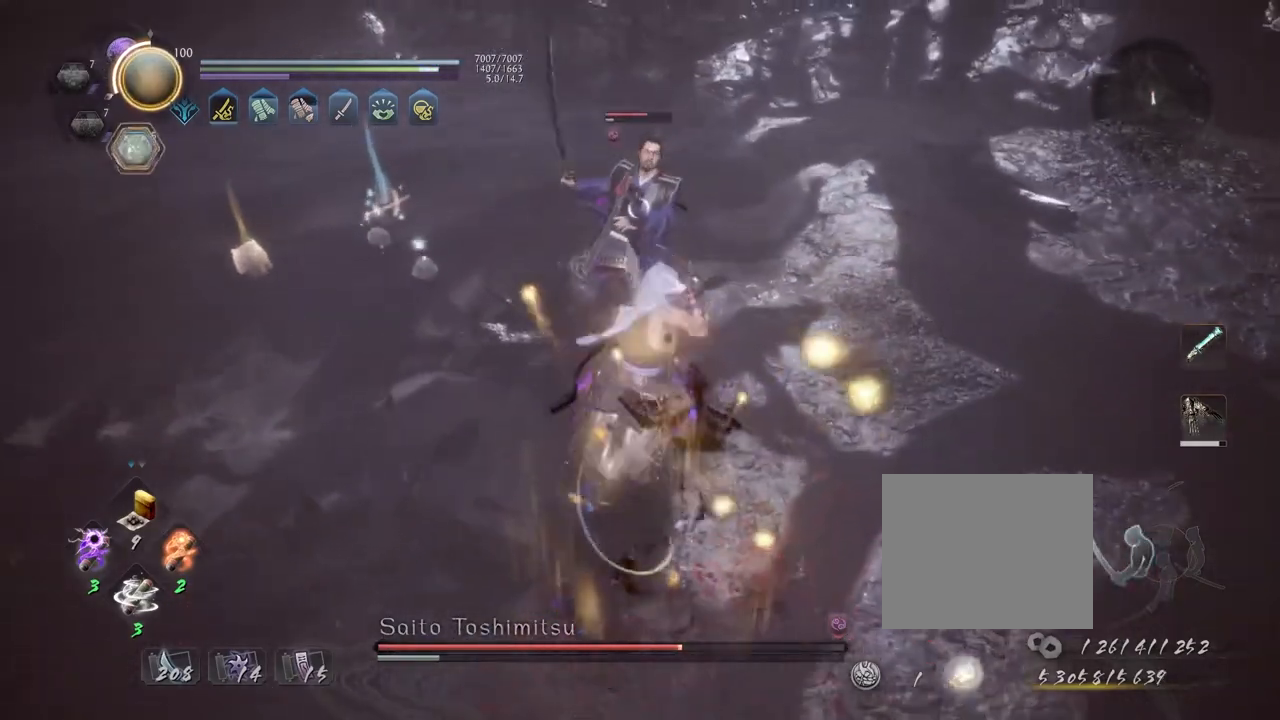
{"buttons": ["TRIANGLE", "R1"], "left_stick": "center", "right_stick": "center", "events": [[233, "left_stick", "center"], [250, "TRIANGLE", "down"], [317, "TRIANGLE", "up"], [450, "R1", "down"], [483, "TRIANGLE", "down"]]}
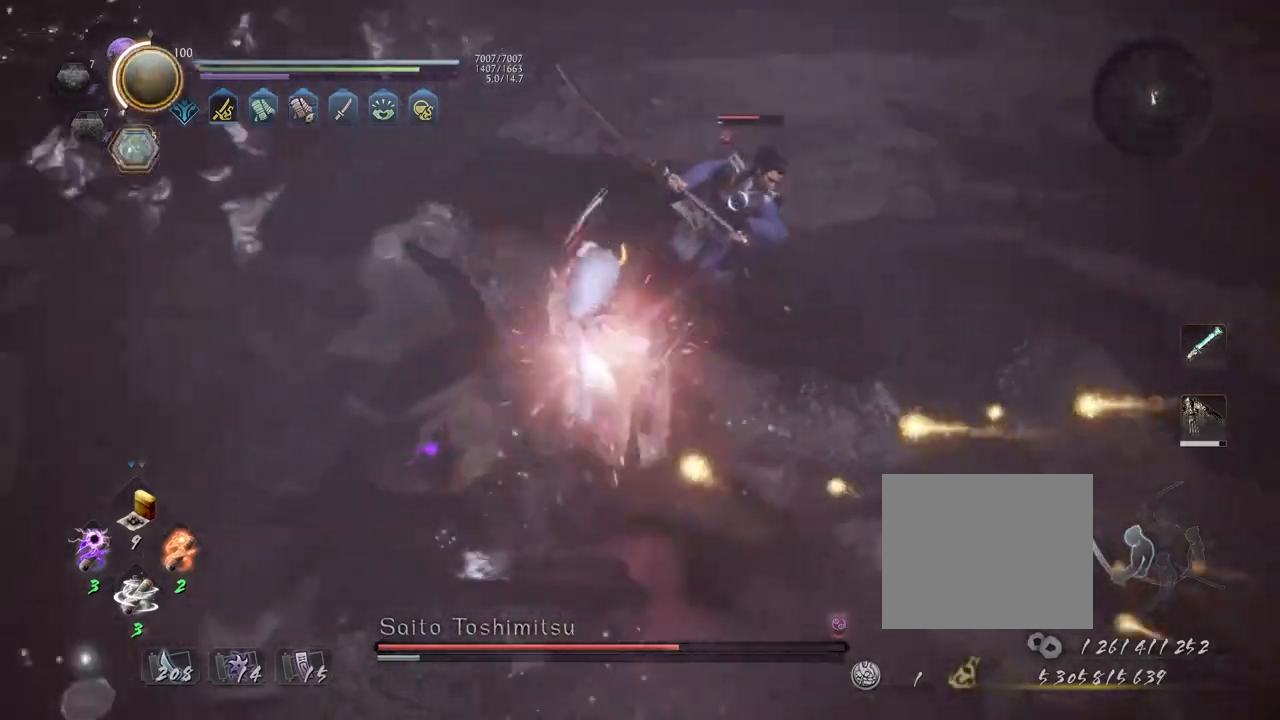
{"buttons": ["R1"], "left_stick": "up", "right_stick": "center", "events": [[50, "TRIANGLE", "up"], [67, "R1", "up"], [167, "left_stick", "up"], [467, "R1", "down"]]}
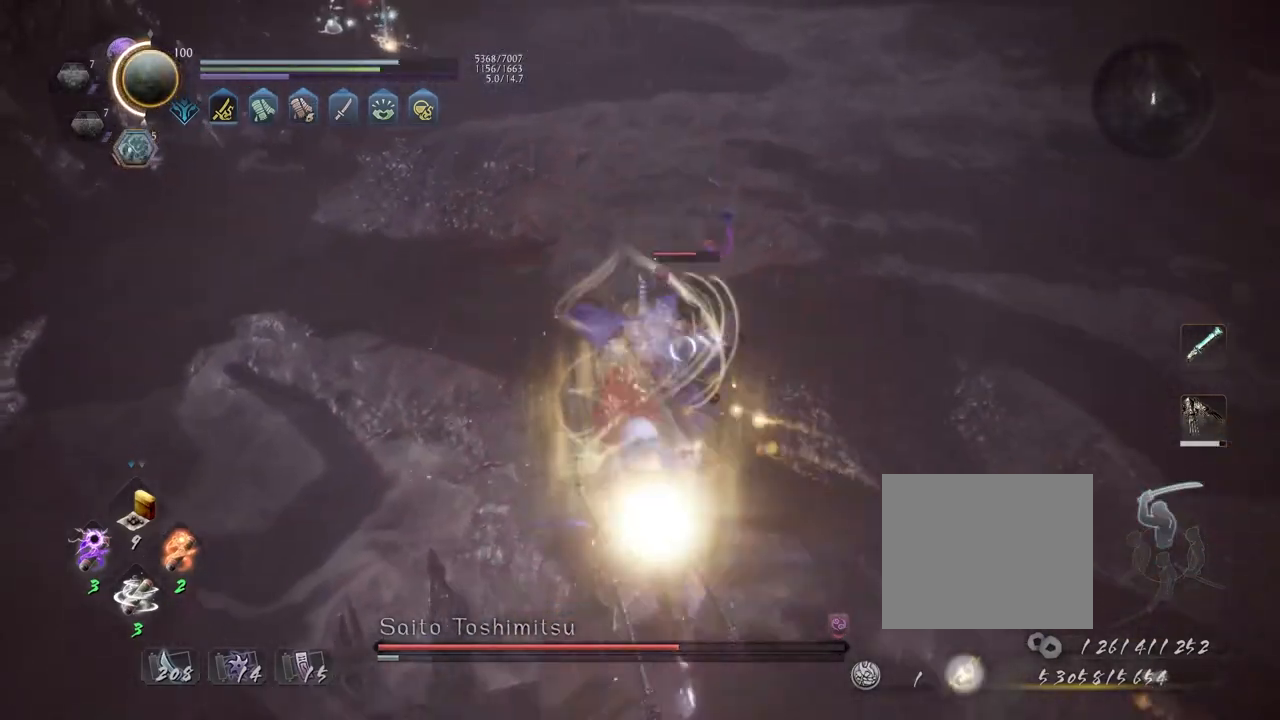
{"buttons": ["L1"], "left_stick": "center", "right_stick": "center"}
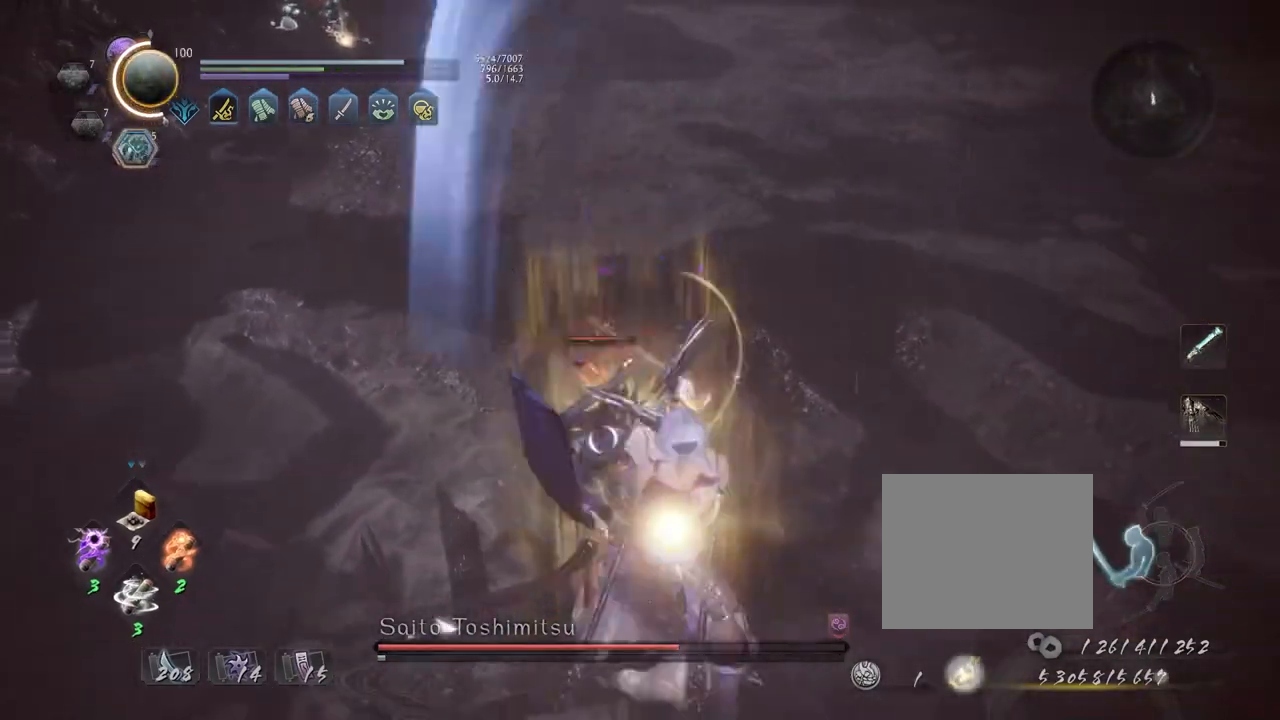
{"buttons": [], "left_stick": "center", "right_stick": "center", "events": [[117, "CROSS", "down"], [117, "left_stick", "up-left"], [183, "CROSS", "up"], [217, "L1", "up"], [217, "left_stick", "center"], [283, "SQUARE", "down"], [350, "SQUARE", "up"]]}
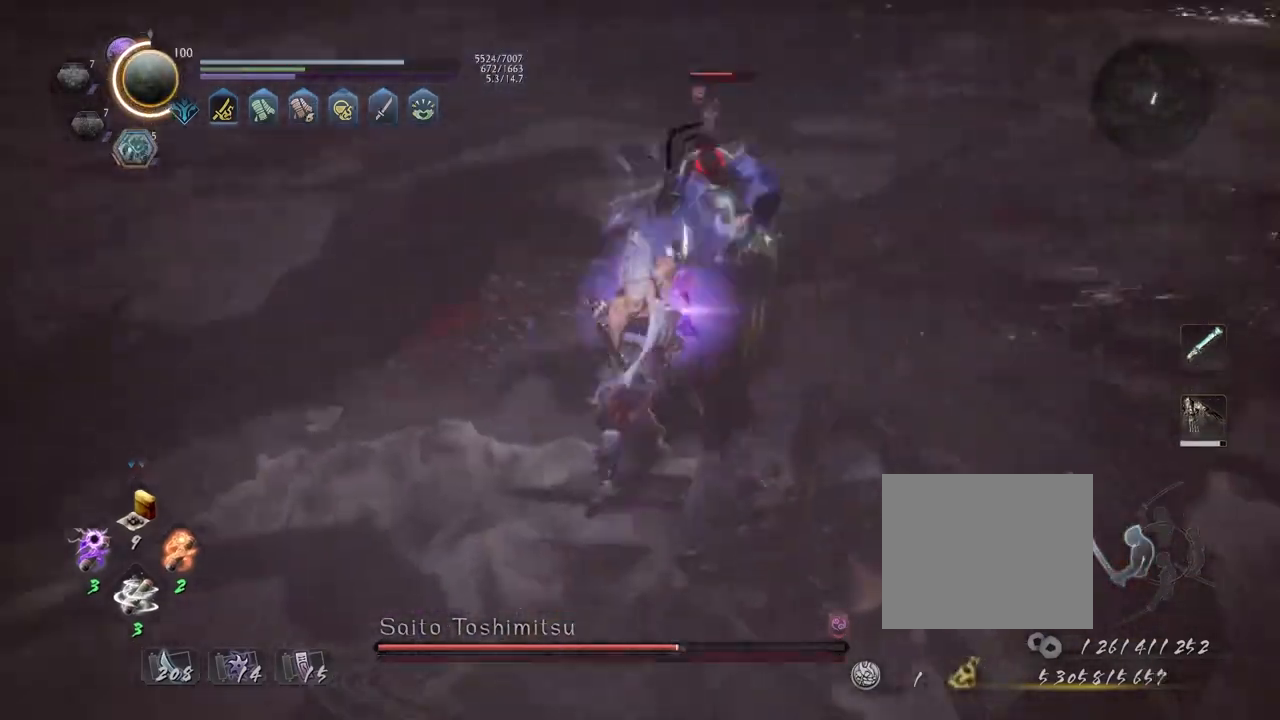
{"buttons": ["SQUARE", "R1"], "left_stick": "center", "right_stick": "center", "events": [[450, "R1", "down"], [483, "SQUARE", "down"]]}
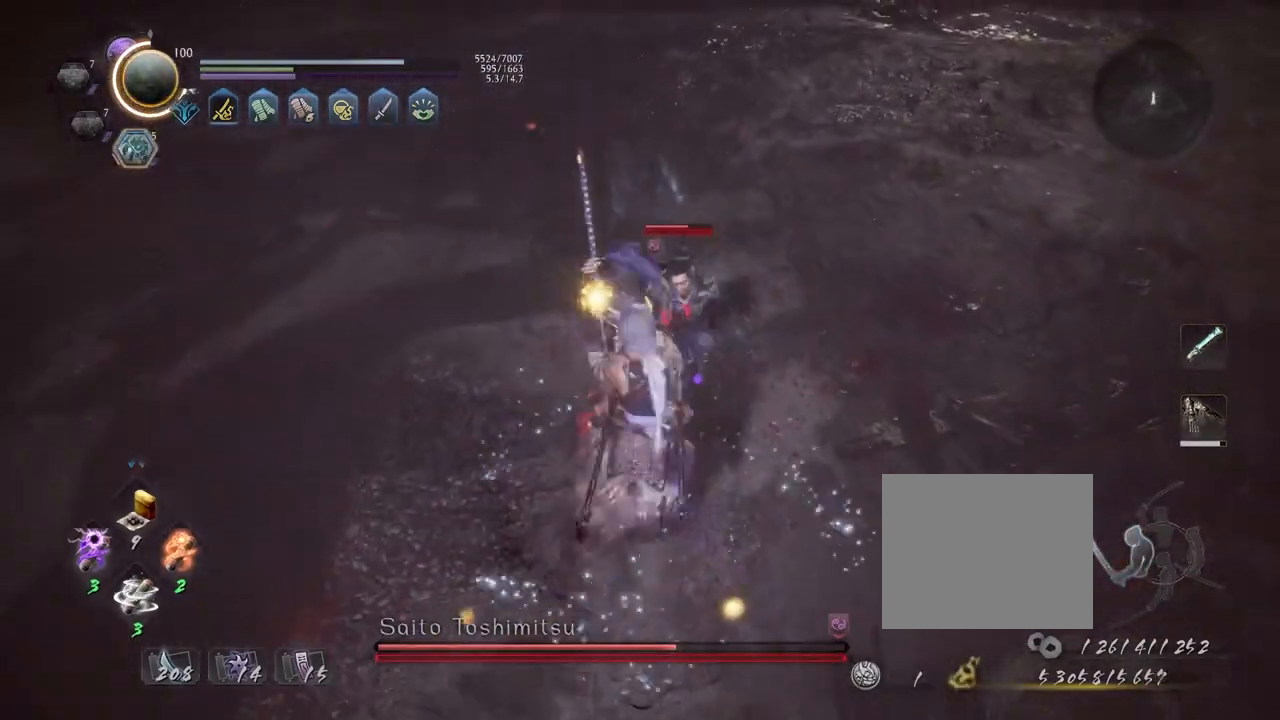
{"buttons": [], "left_stick": "center", "right_stick": "center", "events": [[33, "SQUARE", "up"], [50, "TRIANGLE", "down"], [83, "R1", "up"], [83, "TRIANGLE", "up"], [183, "TRIANGLE", "down"], [267, "TRIANGLE", "up"]]}
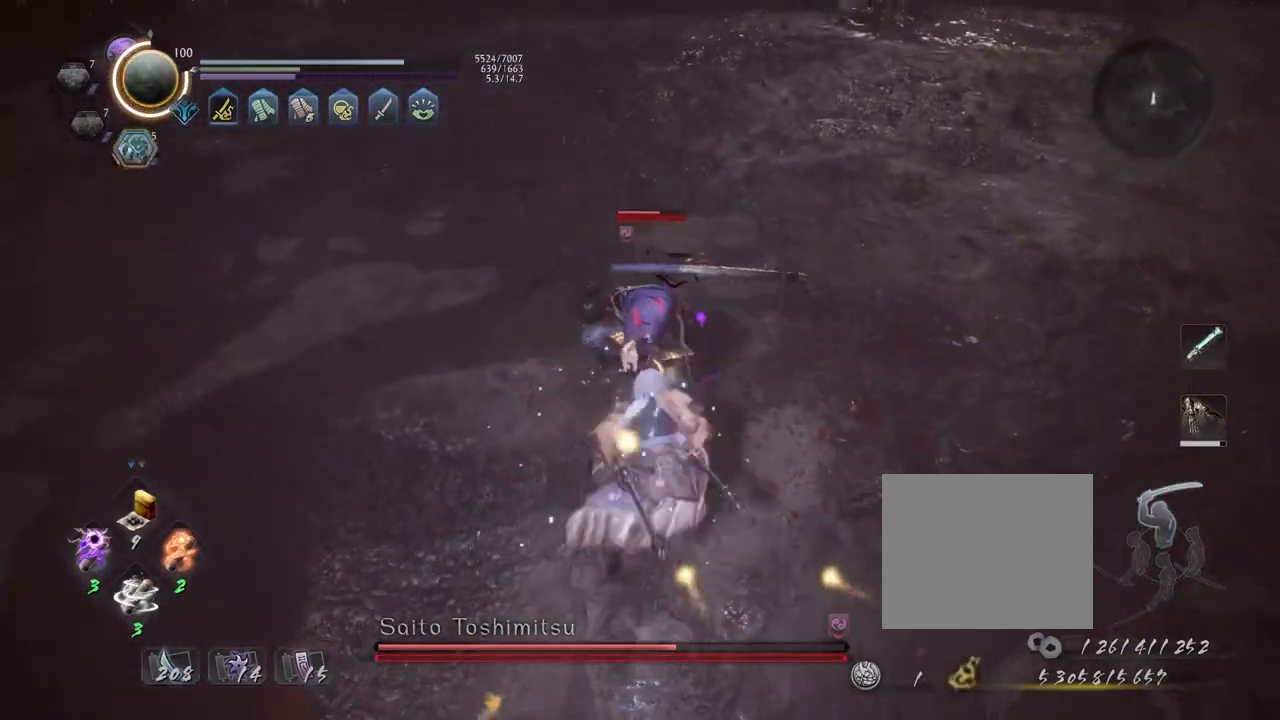
{"buttons": [], "left_stick": "center", "right_stick": "center", "events": []}
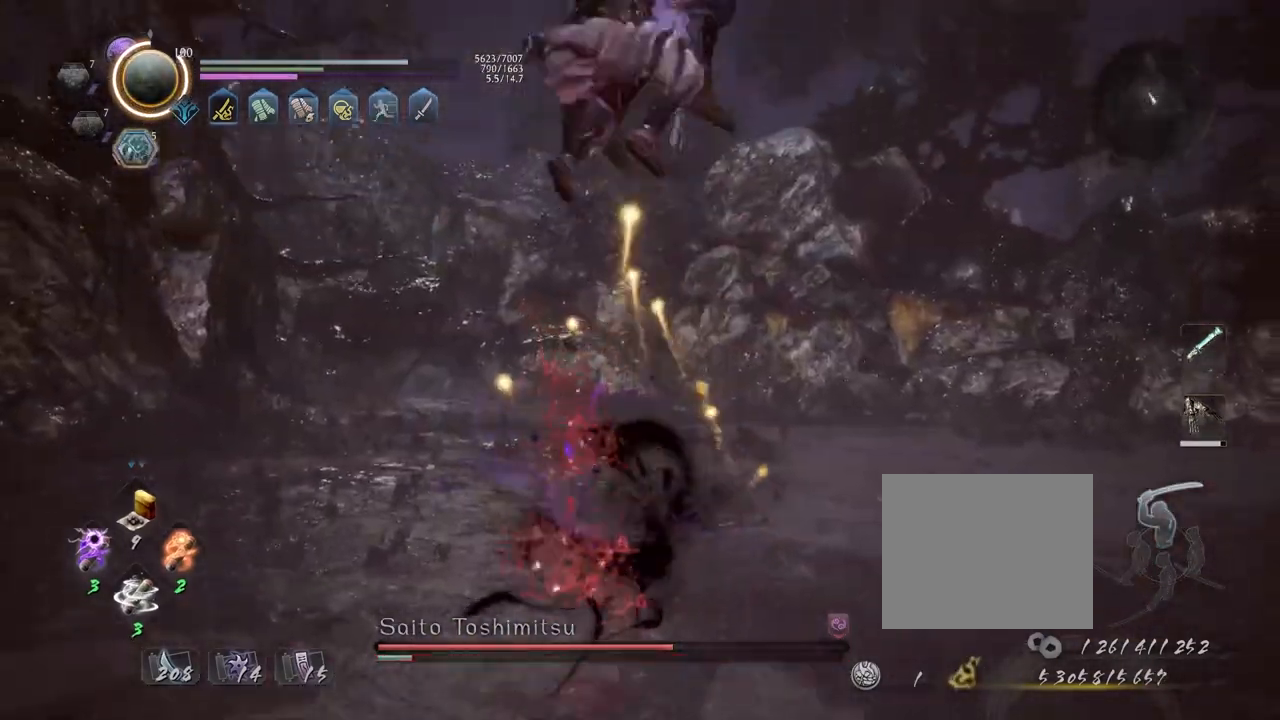
{"buttons": [], "left_stick": "center", "right_stick": "center", "events": []}